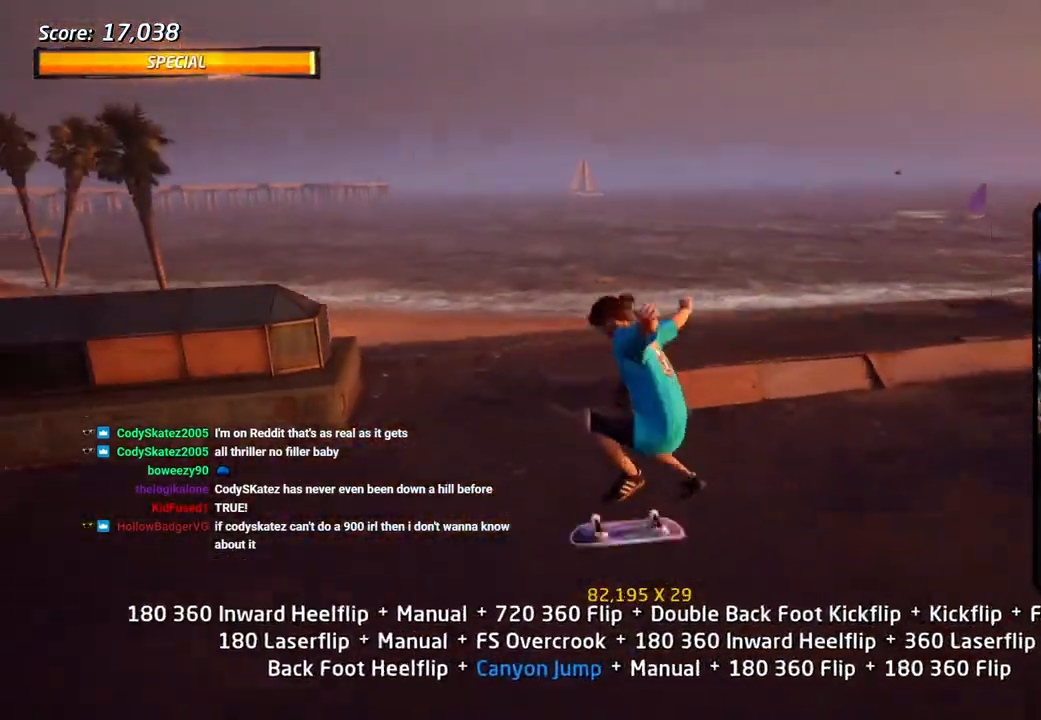
Gameplay with a controller (PlayStation layout); each line is a JSON object with the inputs held at the frame after it. "events" lists button and stick changes between this image and that frame as [ms after this image, input, new state], when the widget could be followed in between.
{"buttons": ["CROSS", "DPAD_DOWN", "DPAD_LEFT"], "left_stick": "center", "right_stick": "center", "events": [[50, "DPAD_UP", "up"], [117, "DPAD_DOWN", "down"], [167, "L1", "up"], [200, "DPAD_DOWN", "up"], [267, "DPAD_UP", "down"], [367, "DPAD_LEFT", "down"], [400, "DPAD_DOWN", "down"], [400, "DPAD_UP", "up"]]}
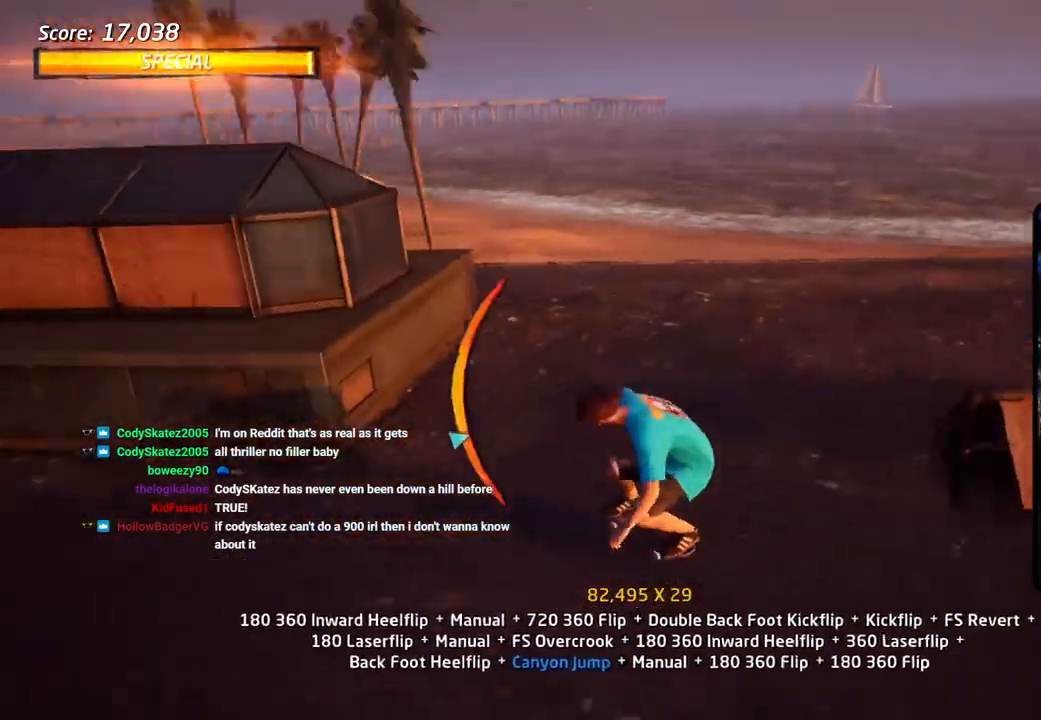
{"buttons": ["TRIANGLE", "L1"], "left_stick": "center", "right_stick": "center"}
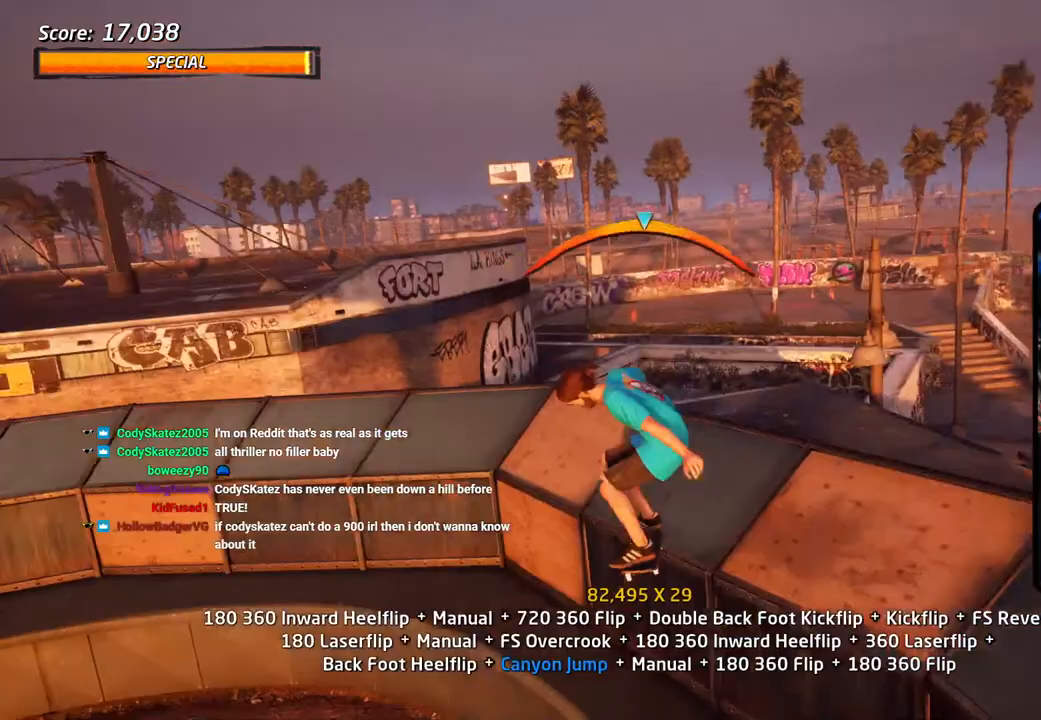
{"buttons": ["TRIANGLE", "L1", "DPAD_UP"], "left_stick": "center", "right_stick": "center", "events": [[50, "DPAD_UP", "down"], [150, "DPAD_UP", "up"], [183, "CROSS", "down"], [183, "DPAD_RIGHT", "down"], [183, "TRIANGLE", "up"], [200, "DPAD_UP", "down"], [267, "CROSS", "up"], [283, "TRIANGLE", "down"], [367, "TRIANGLE", "up"], [417, "CROSS", "down"], [467, "CROSS", "up"], [467, "DPAD_RIGHT", "up"], [467, "TRIANGLE", "down"]]}
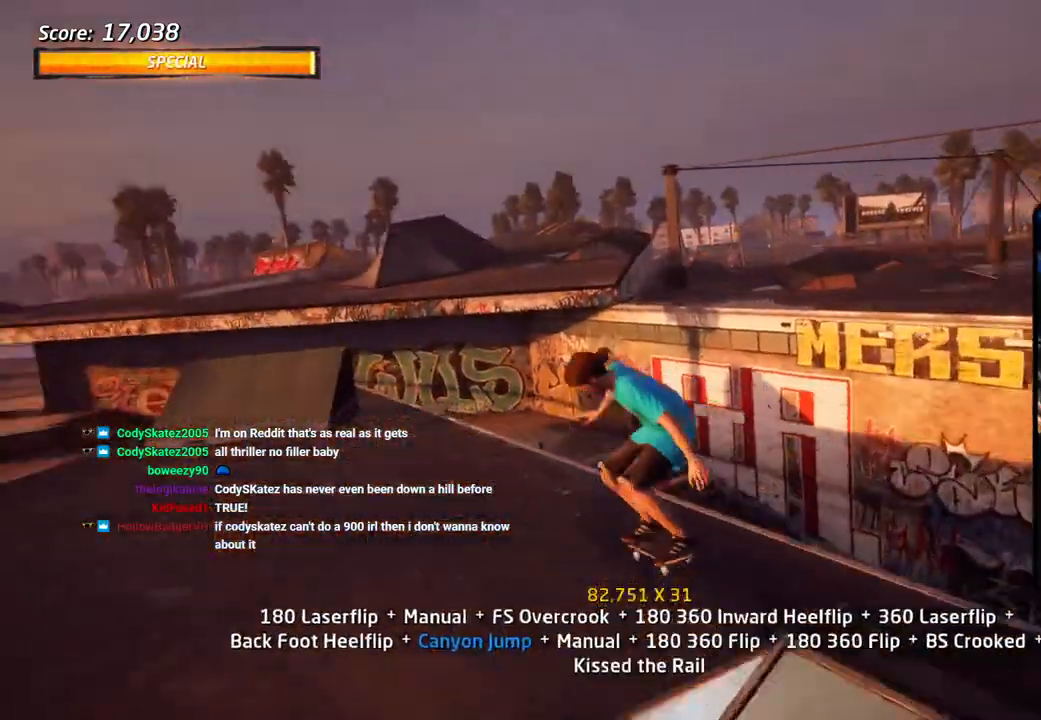
{"buttons": ["CROSS", "DPAD_UP"], "left_stick": "center", "right_stick": "center", "events": [[83, "TRIANGLE", "up"], [100, "CROSS", "down"], [217, "CROSS", "up"], [267, "DPAD_UP", "up"], [333, "CROSS", "down"], [350, "DPAD_DOWN", "down"], [350, "L1", "up"], [433, "DPAD_DOWN", "up"], [483, "DPAD_UP", "down"]]}
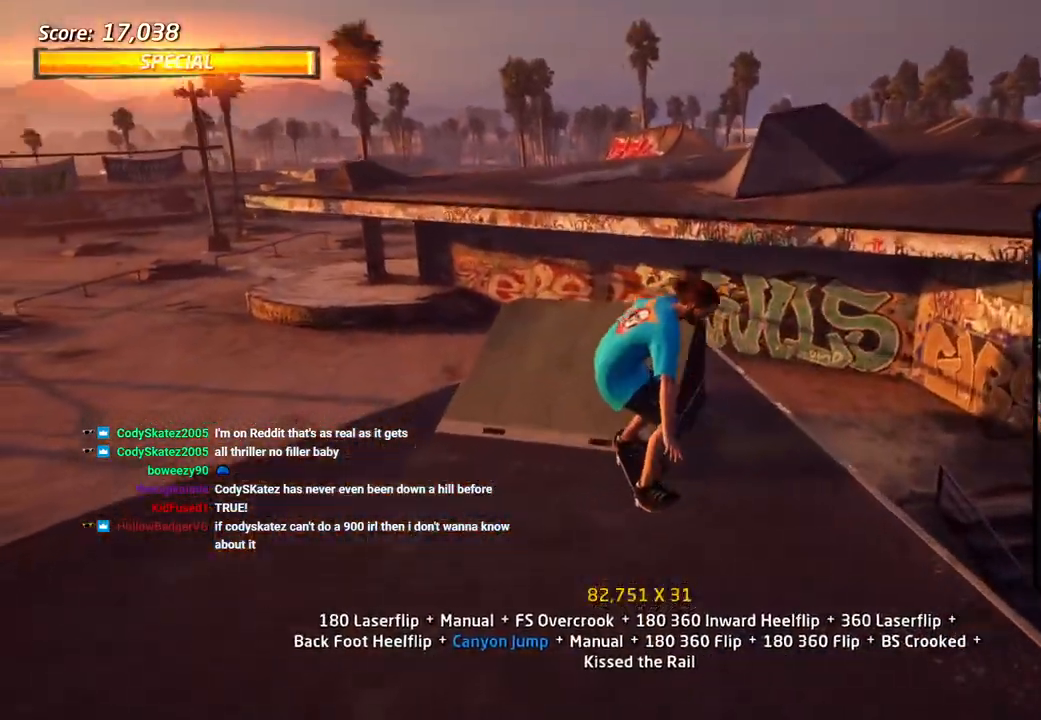
{"buttons": ["CROSS", "SQUARE", "R1", "DPAD_DOWN", "DPAD_RIGHT"], "left_stick": "center", "right_stick": "center", "events": [[283, "DPAD_RIGHT", "down"], [350, "DPAD_DOWN", "down"], [350, "DPAD_UP", "up"], [417, "R1", "down"], [450, "SQUARE", "down"]]}
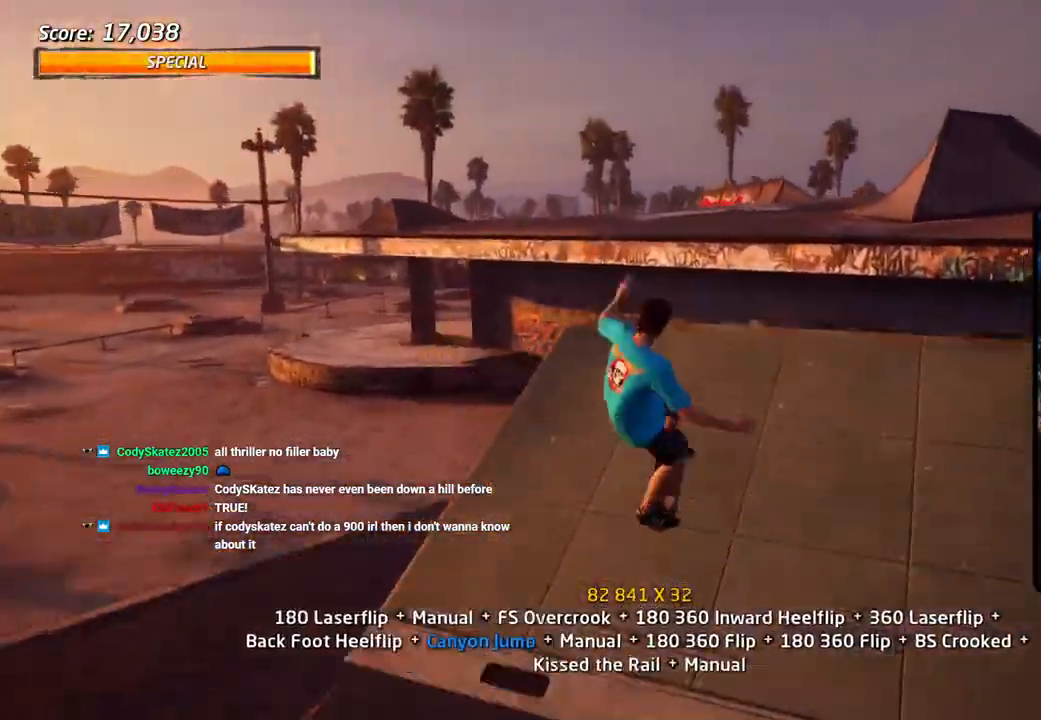
{"buttons": ["SQUARE", "R1", "DPAD_RIGHT"], "left_stick": "center", "right_stick": "center", "events": [[50, "SQUARE", "up"], [117, "SQUARE", "down"], [150, "CROSS", "up"], [167, "DPAD_RIGHT", "up"], [250, "SQUARE", "up"], [267, "DPAD_DOWN", "up"], [267, "DPAD_RIGHT", "down"], [433, "SQUARE", "down"]]}
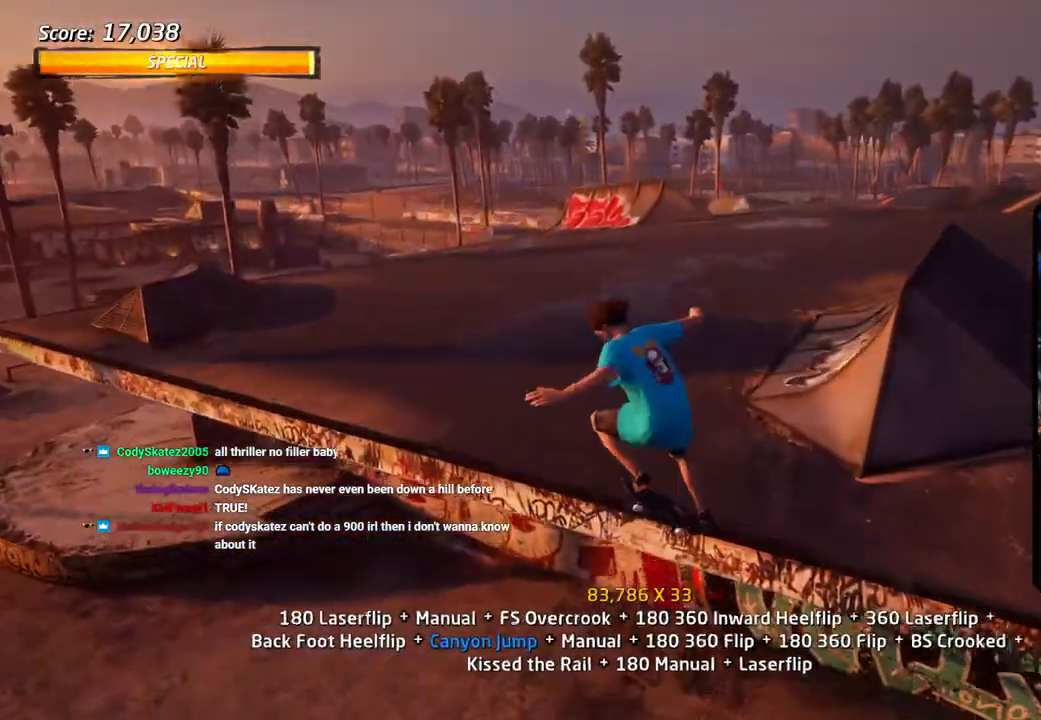
{"buttons": ["CROSS", "DPAD_UP"], "left_stick": "center", "right_stick": "center", "events": [[17, "SQUARE", "up"], [67, "SQUARE", "down"], [100, "DPAD_RIGHT", "up"], [167, "DPAD_UP", "down"], [167, "SQUARE", "up"], [200, "CROSS", "down"], [300, "R1", "up"], [317, "DPAD_RIGHT", "down"], [317, "DPAD_UP", "up"], [383, "DPAD_DOWN", "down"], [383, "DPAD_RIGHT", "up"], [467, "DPAD_DOWN", "up"], [483, "DPAD_UP", "down"]]}
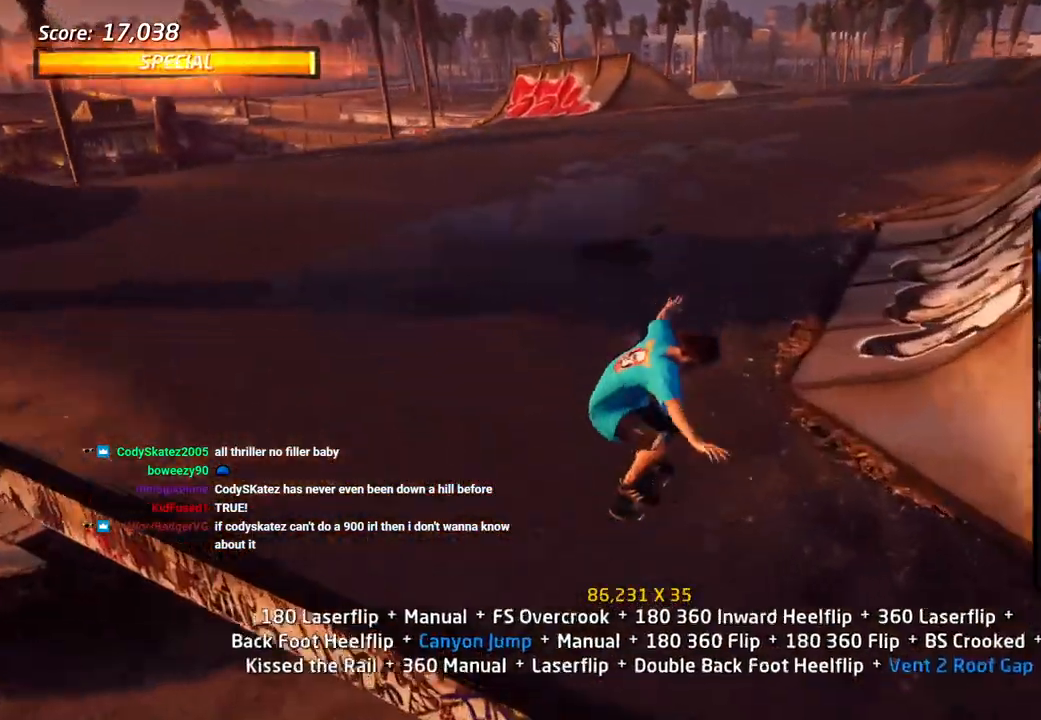
{"buttons": ["CROSS", "DPAD_DOWN", "DPAD_RIGHT"], "left_stick": "center", "right_stick": "center", "events": [[83, "DPAD_RIGHT", "down"], [167, "DPAD_UP", "up"], [183, "DPAD_DOWN", "down"]]}
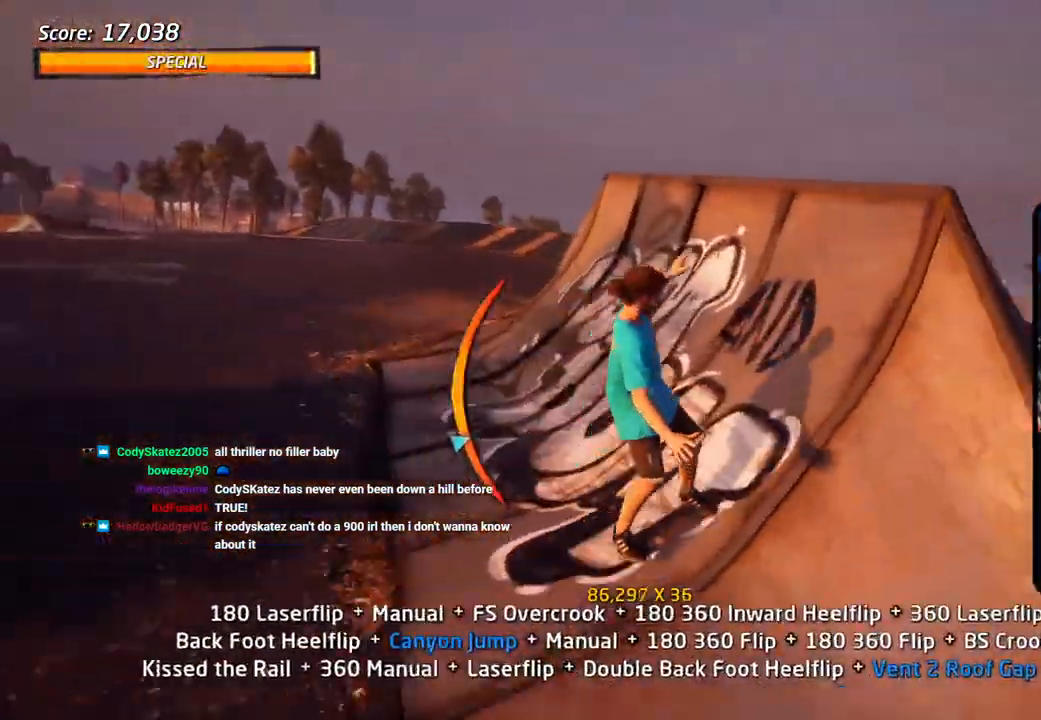
{"buttons": ["L1", "DPAD_UP", "DPAD_RIGHT"], "left_stick": "center", "right_stick": "center"}
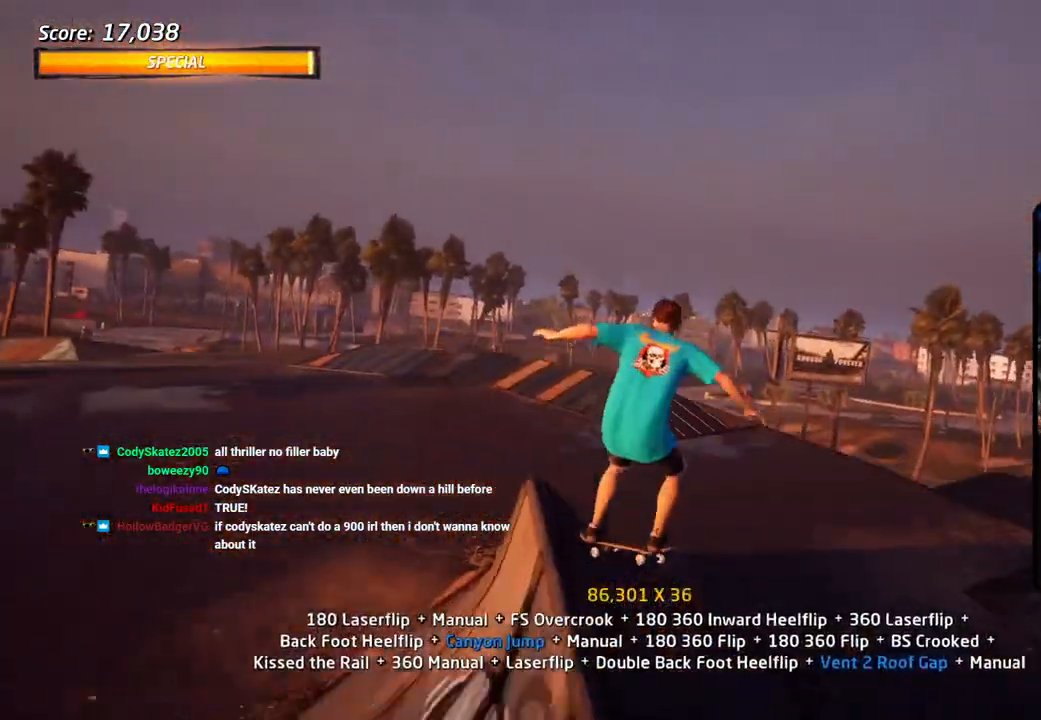
{"buttons": ["CROSS", "L1"], "left_stick": "center", "right_stick": "center", "events": [[33, "SQUARE", "down"], [67, "DPAD_UP", "up"], [100, "DPAD_RIGHT", "up"], [167, "SQUARE", "up"], [250, "DPAD_RIGHT", "down"], [317, "SQUARE", "down"], [367, "DPAD_RIGHT", "up"], [400, "SQUARE", "up"], [433, "CROSS", "down"], [467, "DPAD_UP", "down"], [483, "DPAD_LEFT", "down"], [500, "DPAD_LEFT", "up"], [500, "DPAD_UP", "up"]]}
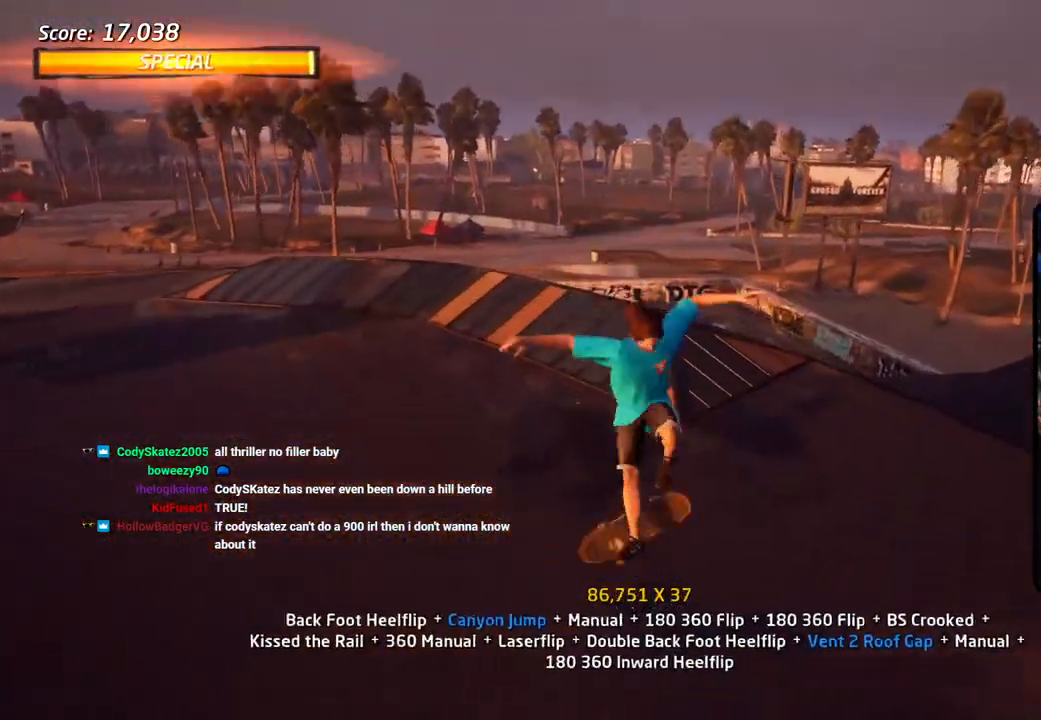
{"buttons": ["CROSS", "DPAD_DOWN", "DPAD_RIGHT"], "left_stick": "center", "right_stick": "center"}
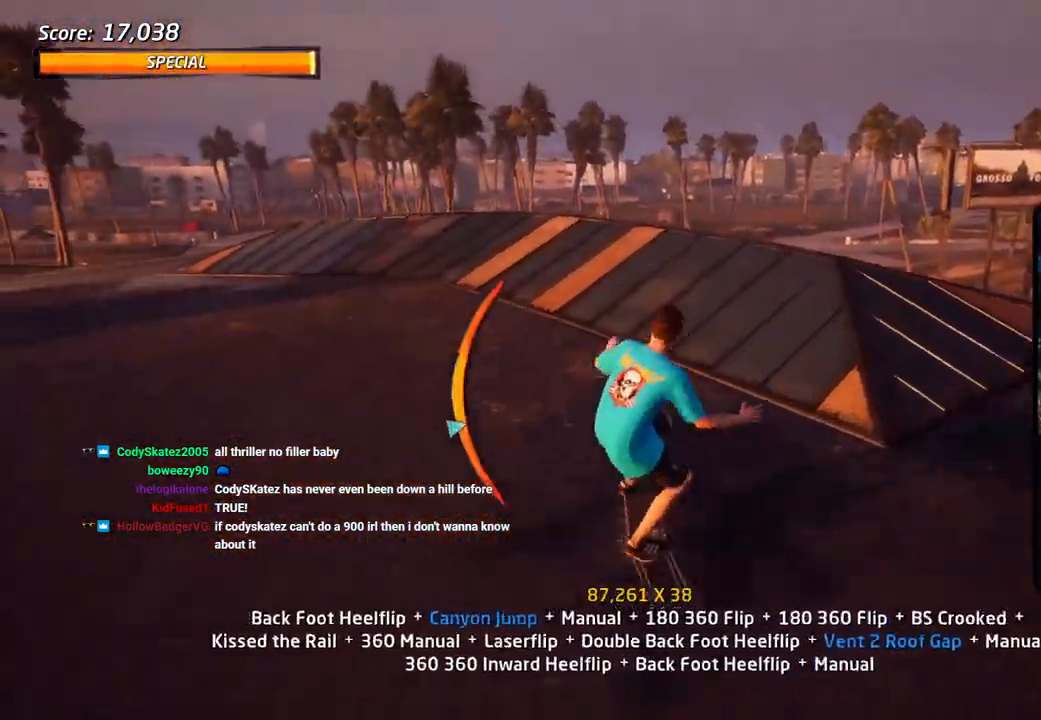
{"buttons": ["SQUARE", "R1"], "left_stick": "center", "right_stick": "center", "events": [[250, "CROSS", "up"], [250, "R1", "down"], [250, "SQUARE", "down"], [350, "SQUARE", "up"], [383, "DPAD_DOWN", "up"], [383, "SQUARE", "down"], [400, "DPAD_RIGHT", "up"]]}
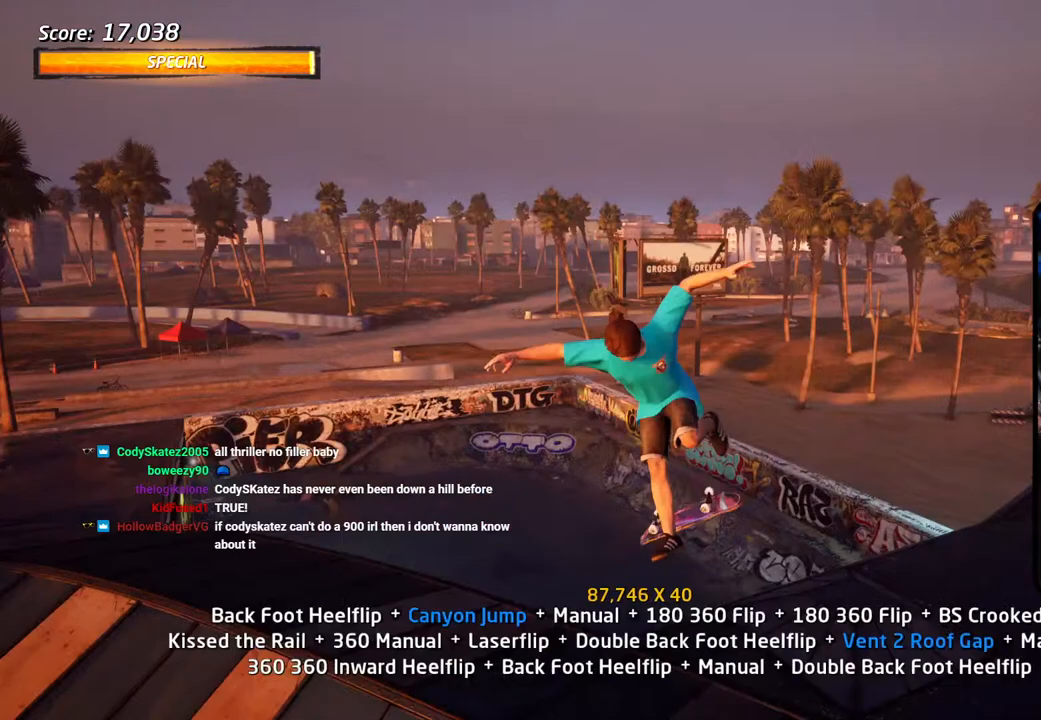
{"buttons": ["R1"], "left_stick": "center", "right_stick": "center", "events": [[17, "SQUARE", "up"], [50, "DPAD_RIGHT", "down"], [100, "DPAD_RIGHT", "up"], [150, "DPAD_RIGHT", "down"], [217, "SQUARE", "down"], [250, "DPAD_RIGHT", "up"], [283, "SQUARE", "up"], [350, "SQUARE", "down"], [450, "SQUARE", "up"]]}
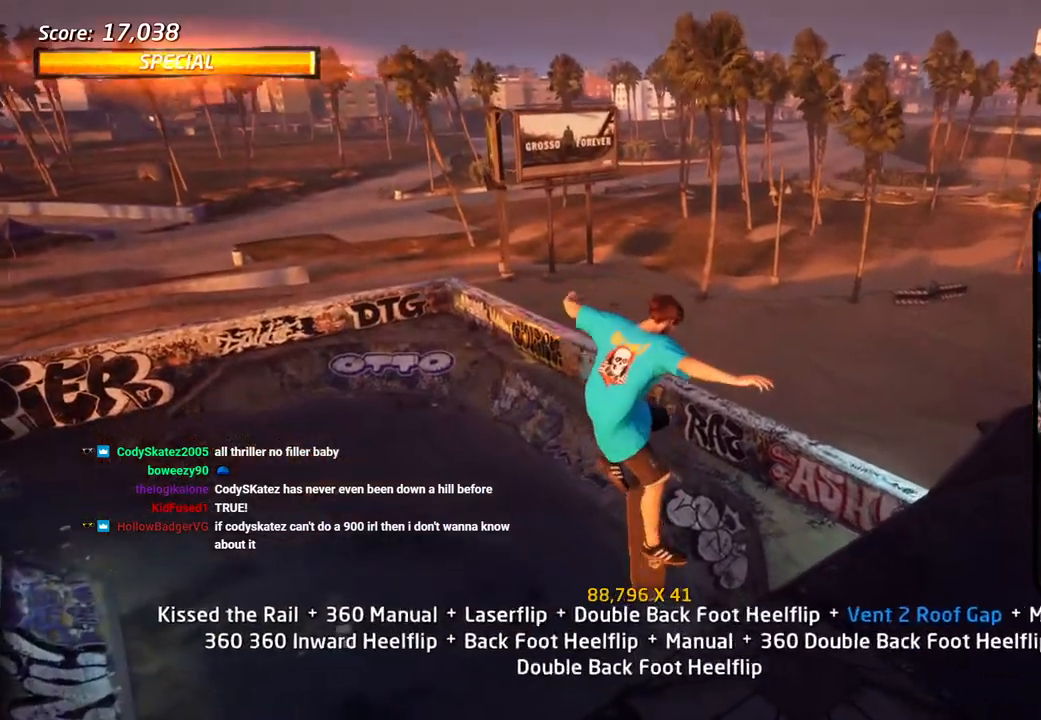
{"buttons": ["TRIANGLE"], "left_stick": "center", "right_stick": "center", "events": [[317, "TRIANGLE", "down"], [417, "R1", "up"]]}
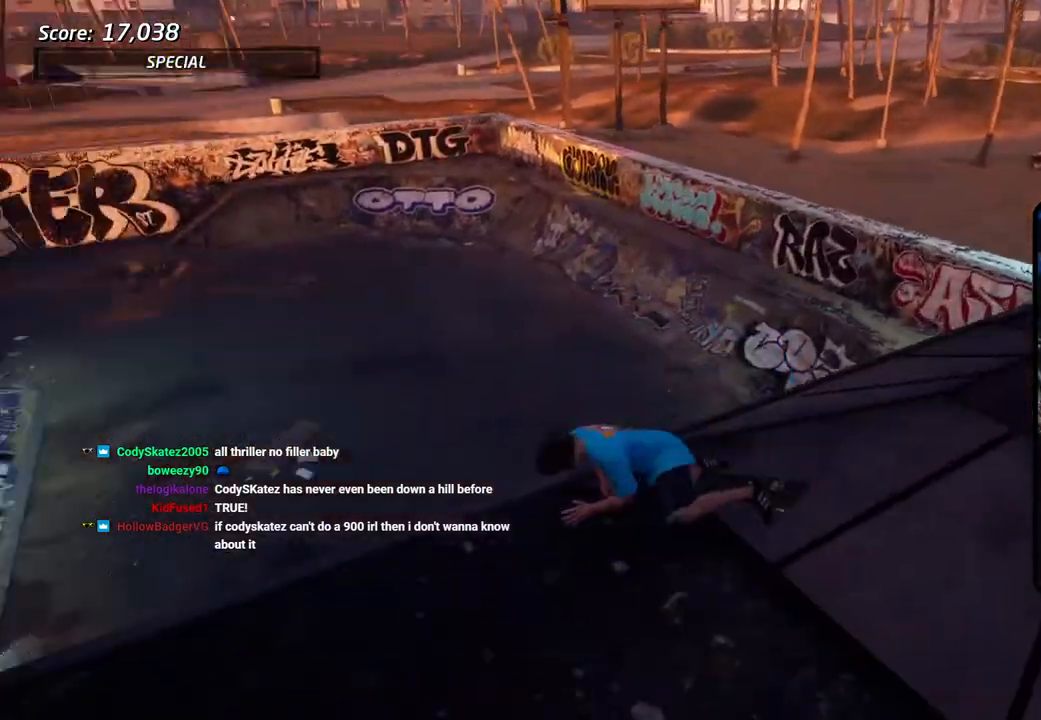
{"buttons": [], "left_stick": "center", "right_stick": "center", "events": [[450, "TRIANGLE", "up"]]}
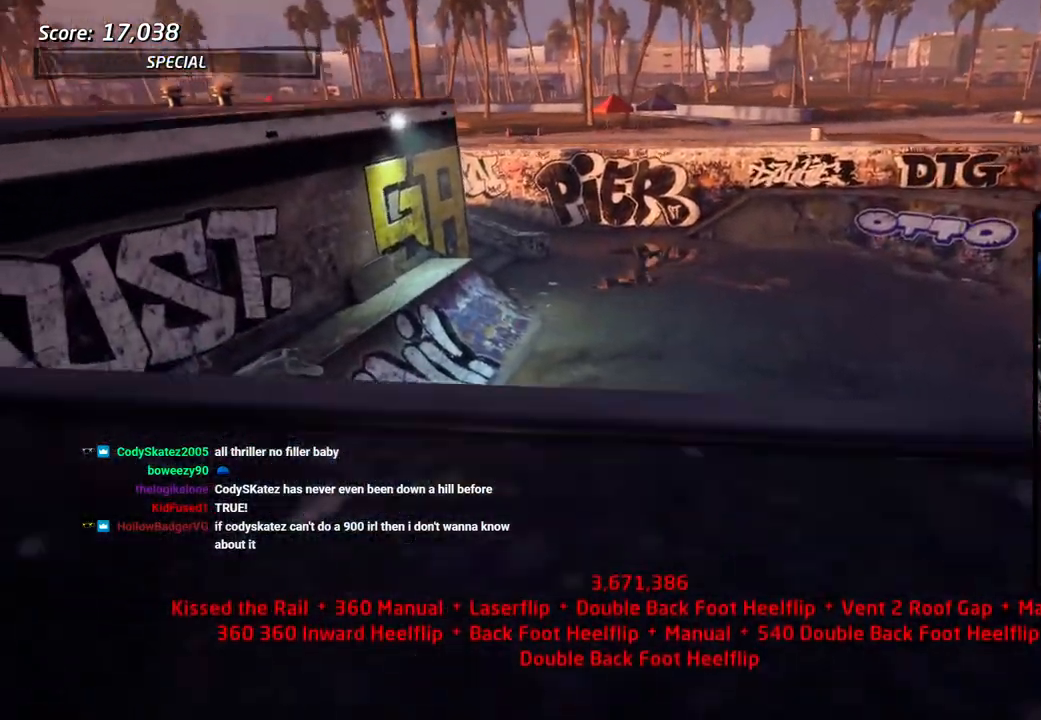
{"buttons": [], "left_stick": "center", "right_stick": "center", "events": []}
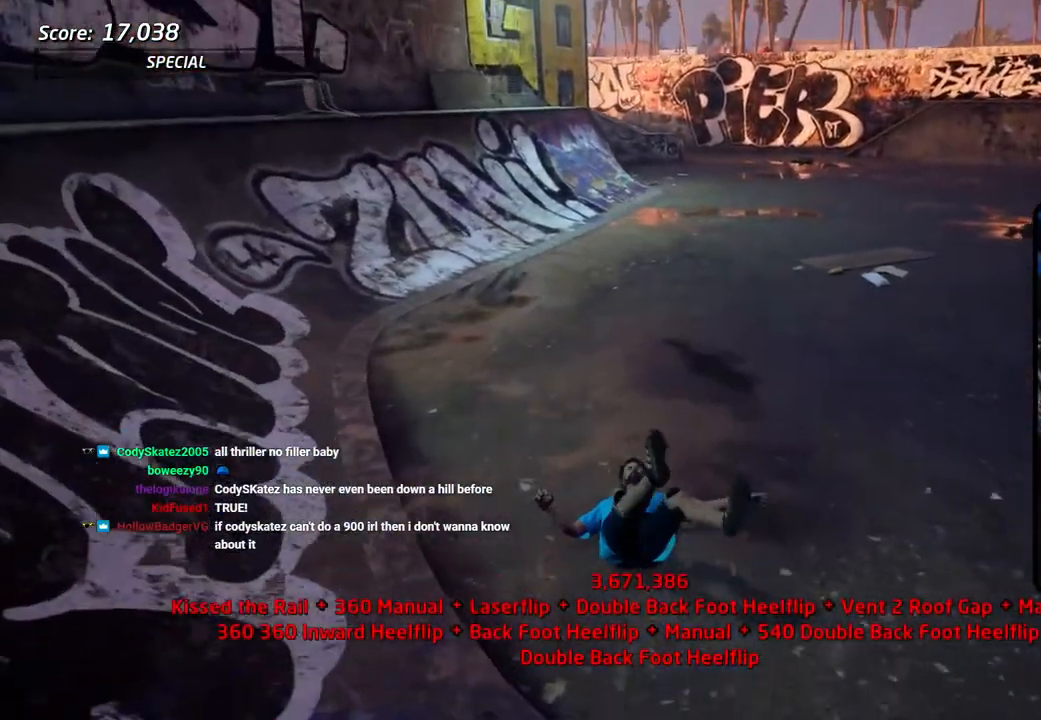
{"buttons": [], "left_stick": "center", "right_stick": "center", "events": []}
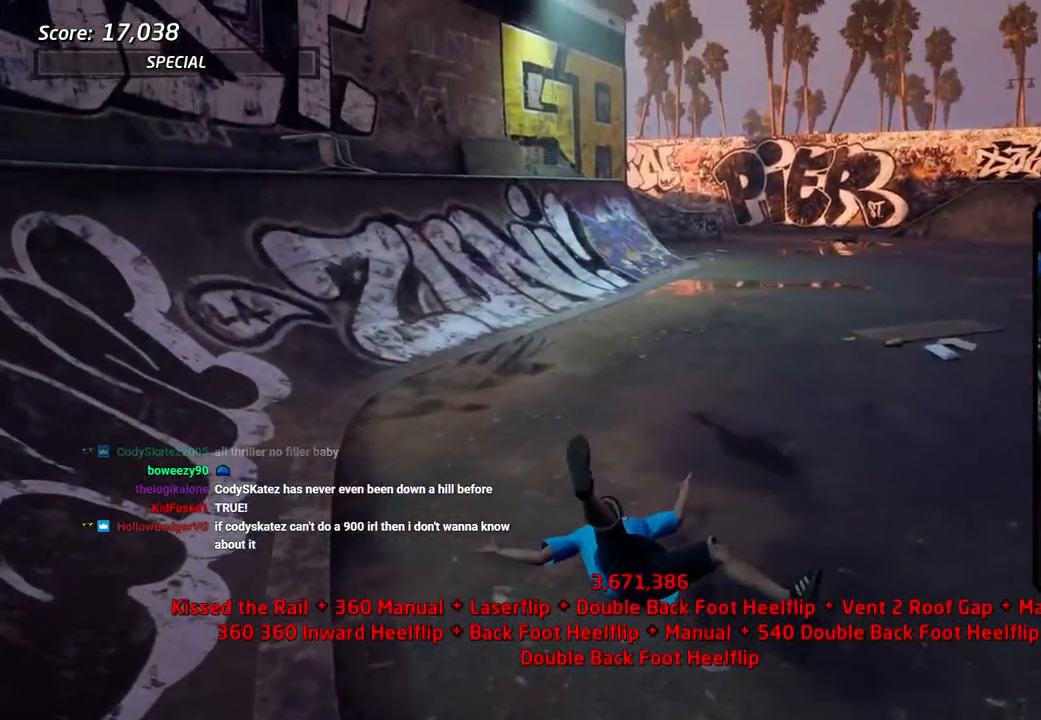
{"buttons": [], "left_stick": "center", "right_stick": "center", "events": []}
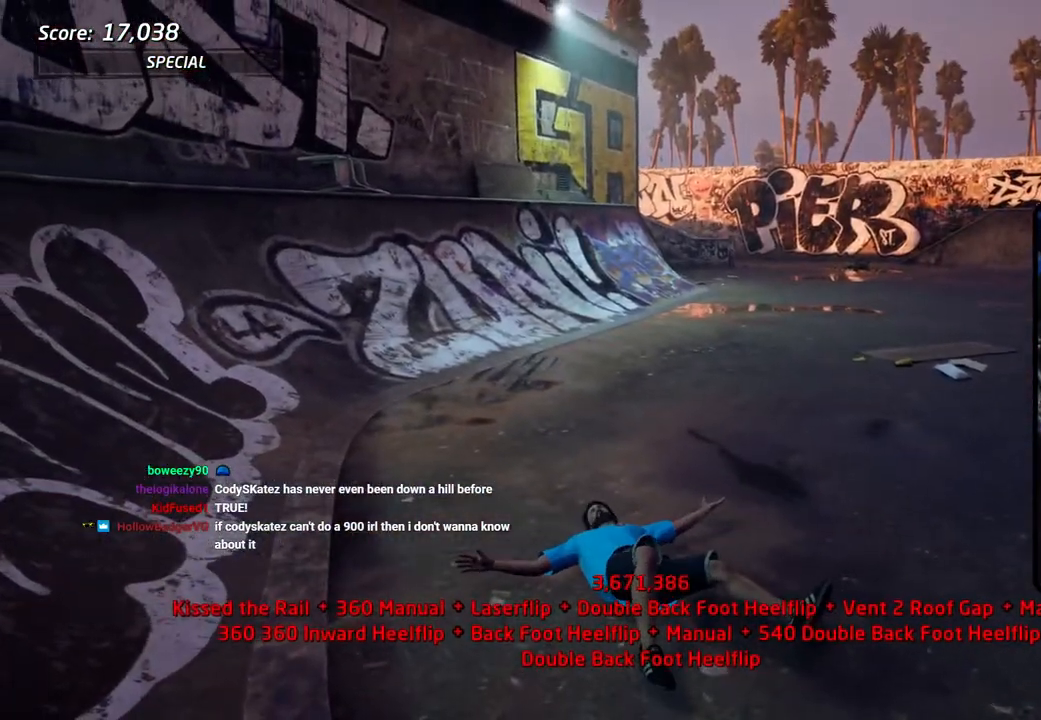
{"buttons": [], "left_stick": "center", "right_stick": "center", "events": []}
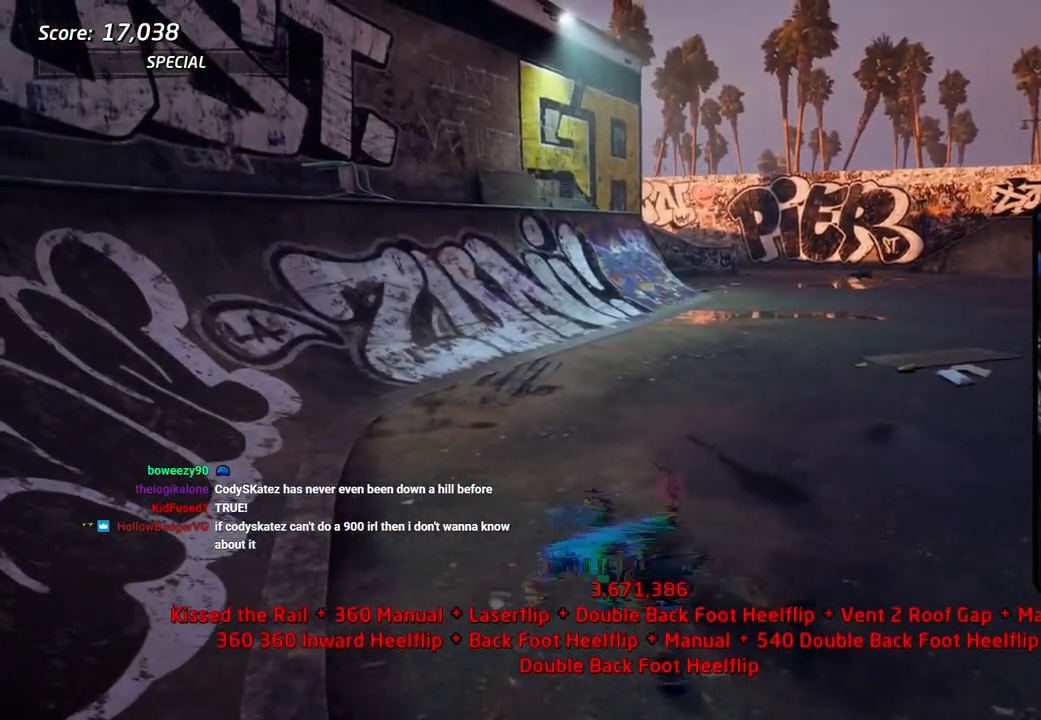
{"buttons": [], "left_stick": "center", "right_stick": "center", "events": []}
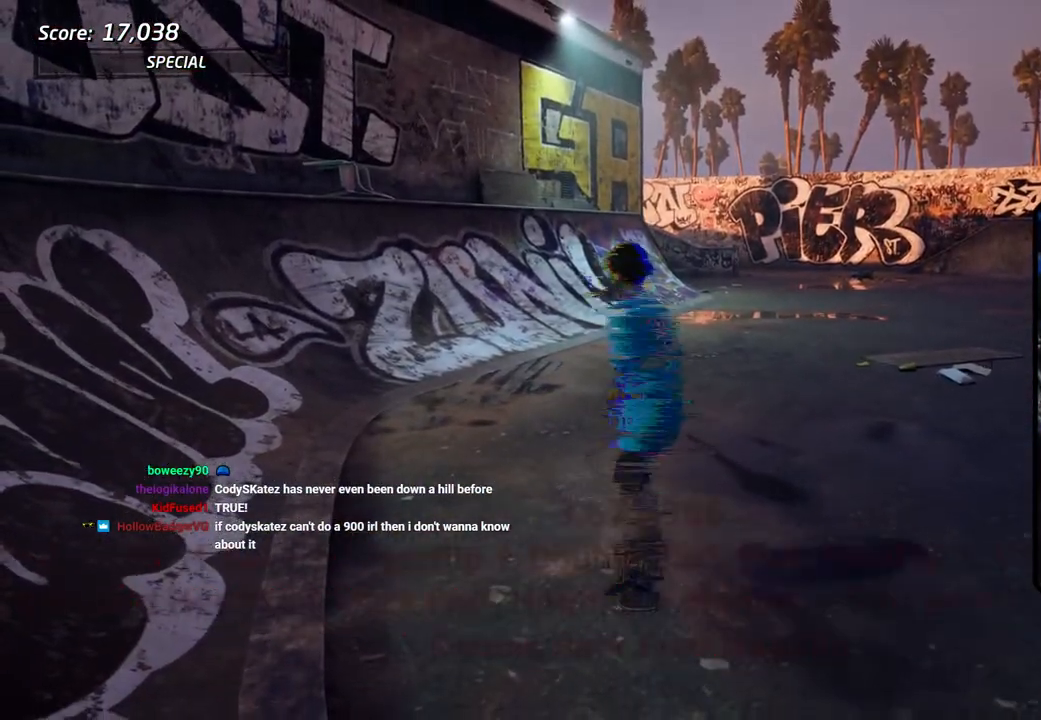
{"buttons": ["CROSS"], "left_stick": "center", "right_stick": "center", "events": [[467, "CROSS", "down"]]}
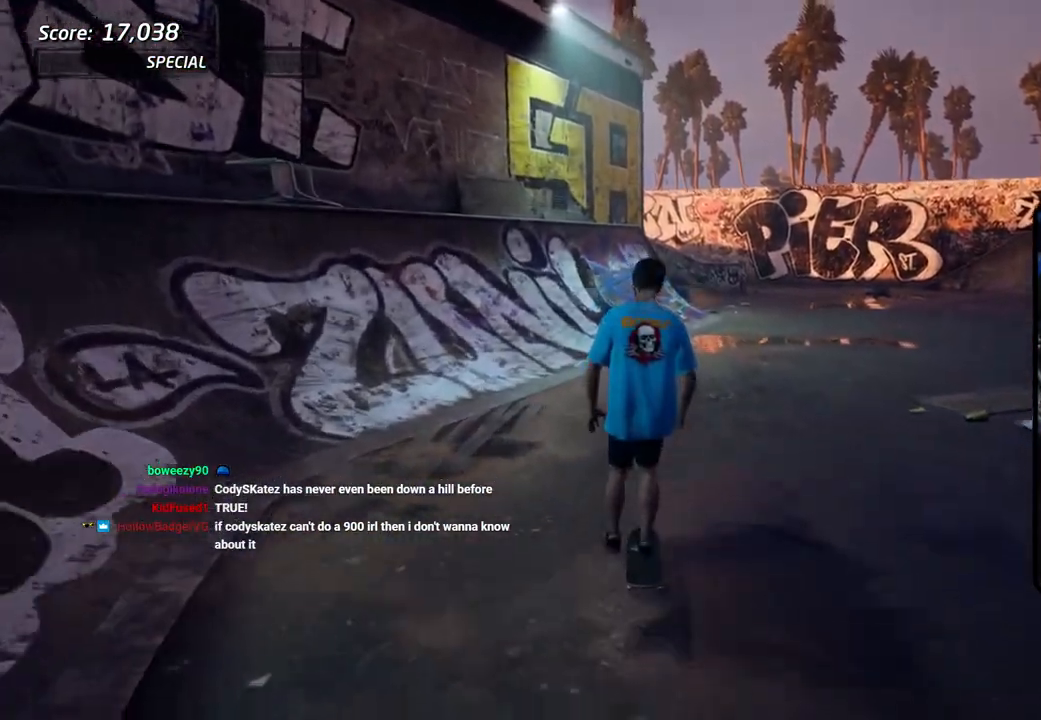
{"buttons": ["CROSS", "DPAD_DOWN"], "left_stick": "center", "right_stick": "center", "events": [[33, "DPAD_RIGHT", "down"], [50, "DPAD_DOWN", "down"], [250, "DPAD_DOWN", "up"], [267, "DPAD_RIGHT", "up"], [350, "DPAD_DOWN", "down"], [417, "DPAD_DOWN", "up"], [483, "DPAD_DOWN", "down"]]}
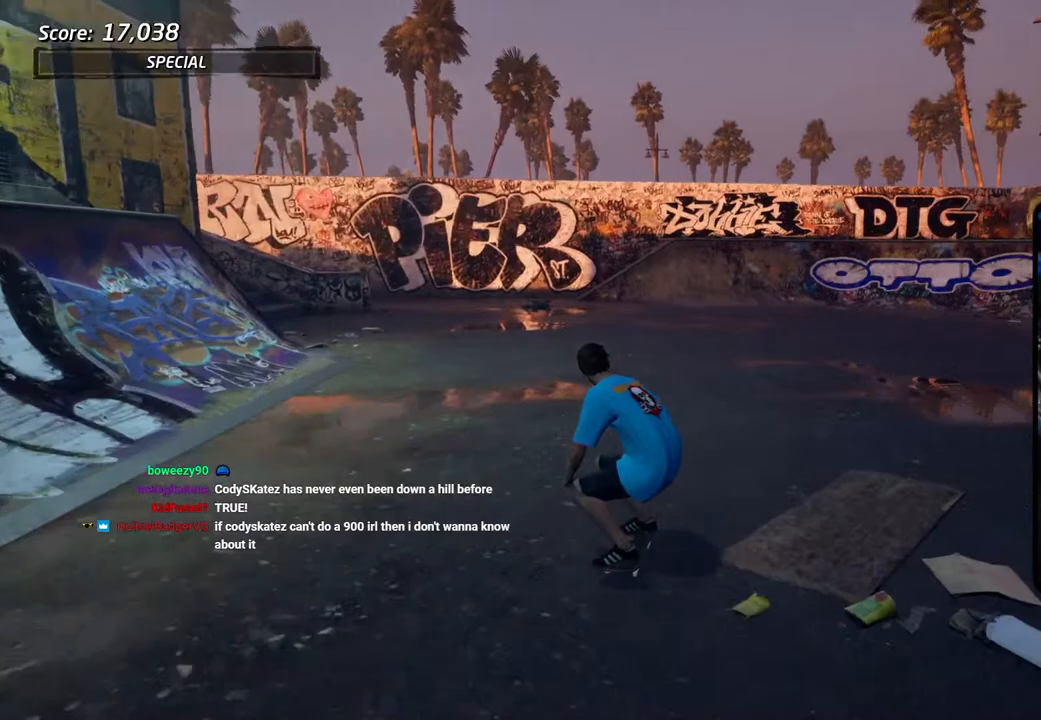
{"buttons": ["CROSS", "DPAD_DOWN"], "left_stick": "center", "right_stick": "center", "events": [[67, "DPAD_DOWN", "up"], [100, "R1", "down"], [133, "DPAD_DOWN", "down"], [300, "R1", "up"]]}
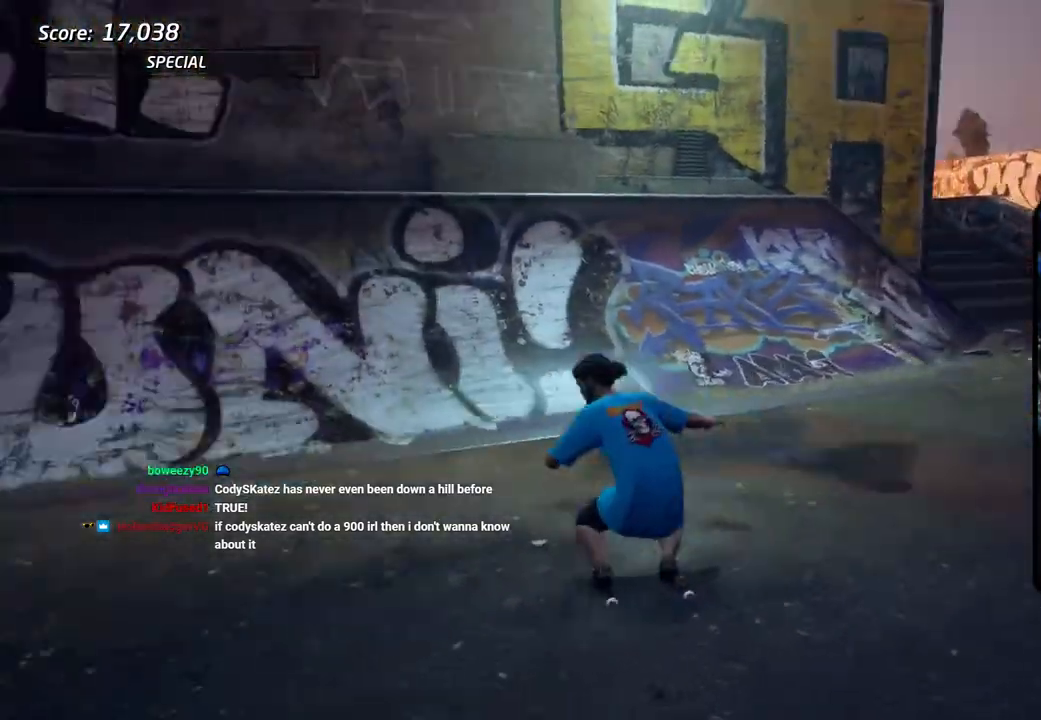
{"buttons": ["CROSS", "DPAD_UP", "DPAD_LEFT"], "left_stick": "center", "right_stick": "center", "events": [[150, "DPAD_RIGHT", "down"], [183, "DPAD_DOWN", "up"], [367, "DPAD_RIGHT", "up"], [500, "DPAD_LEFT", "down"], [500, "DPAD_UP", "down"]]}
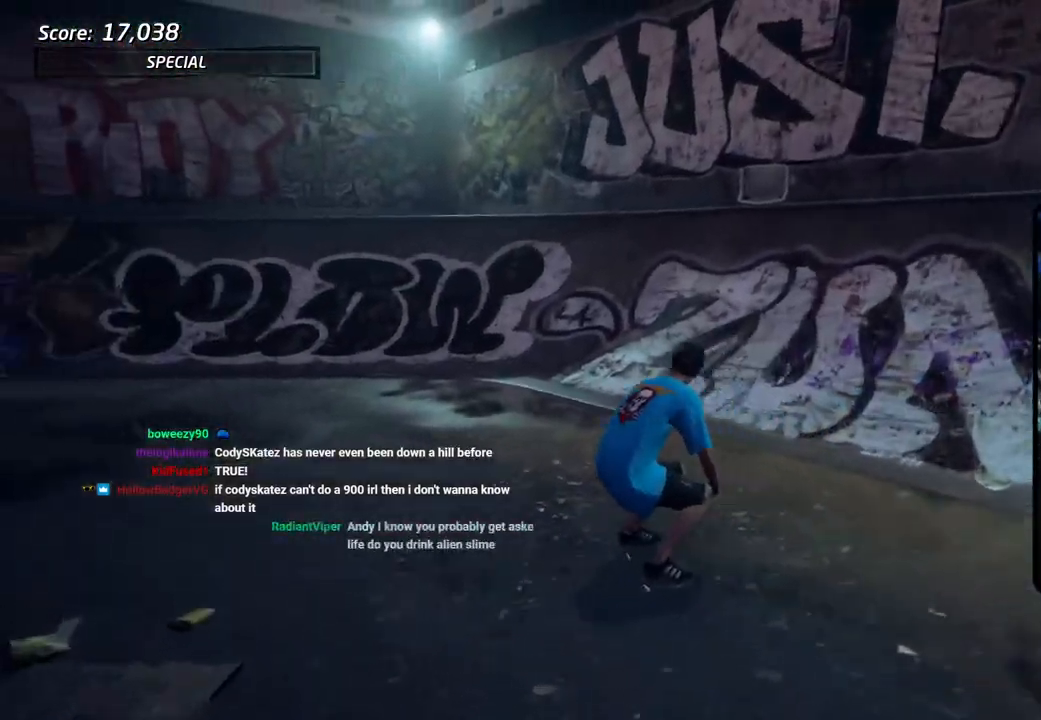
{"buttons": ["CROSS"], "left_stick": "center", "right_stick": "center", "events": [[133, "DPAD_LEFT", "up"], [200, "DPAD_LEFT", "down"], [350, "DPAD_LEFT", "up"], [350, "DPAD_UP", "up"], [400, "DPAD_UP", "down"], [417, "DPAD_LEFT", "down"], [433, "DPAD_LEFT", "up"], [483, "DPAD_UP", "up"]]}
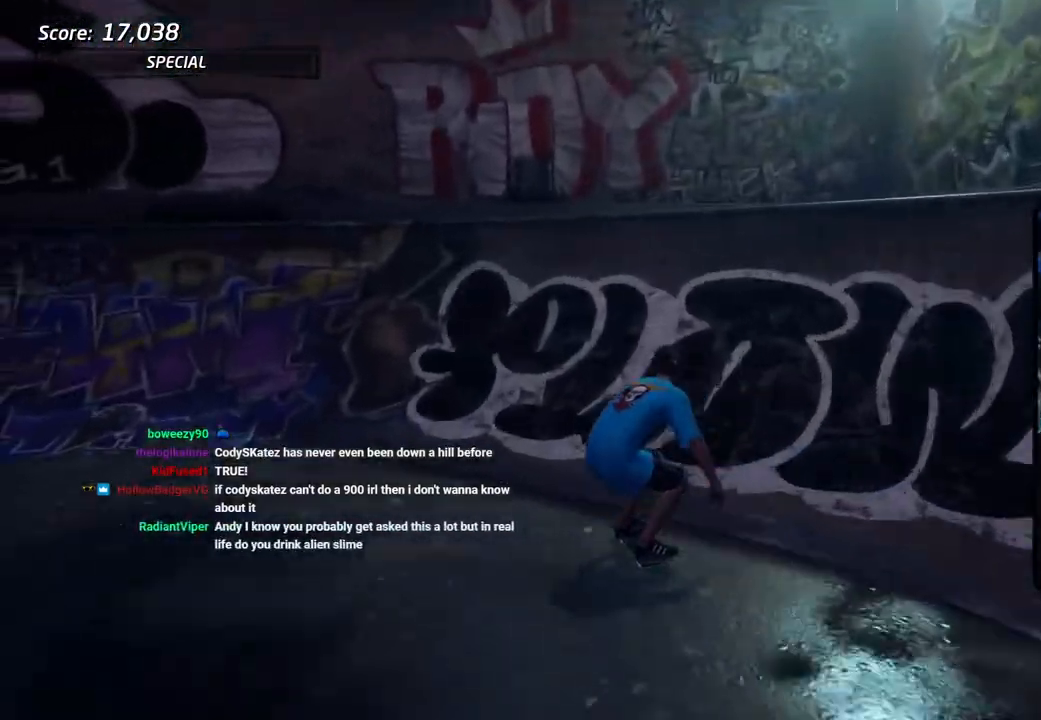
{"buttons": ["TRIANGLE", "DPAD_UP"], "left_stick": "center", "right_stick": "center", "events": [[50, "DPAD_UP", "down"], [233, "CROSS", "up"], [417, "TRIANGLE", "down"]]}
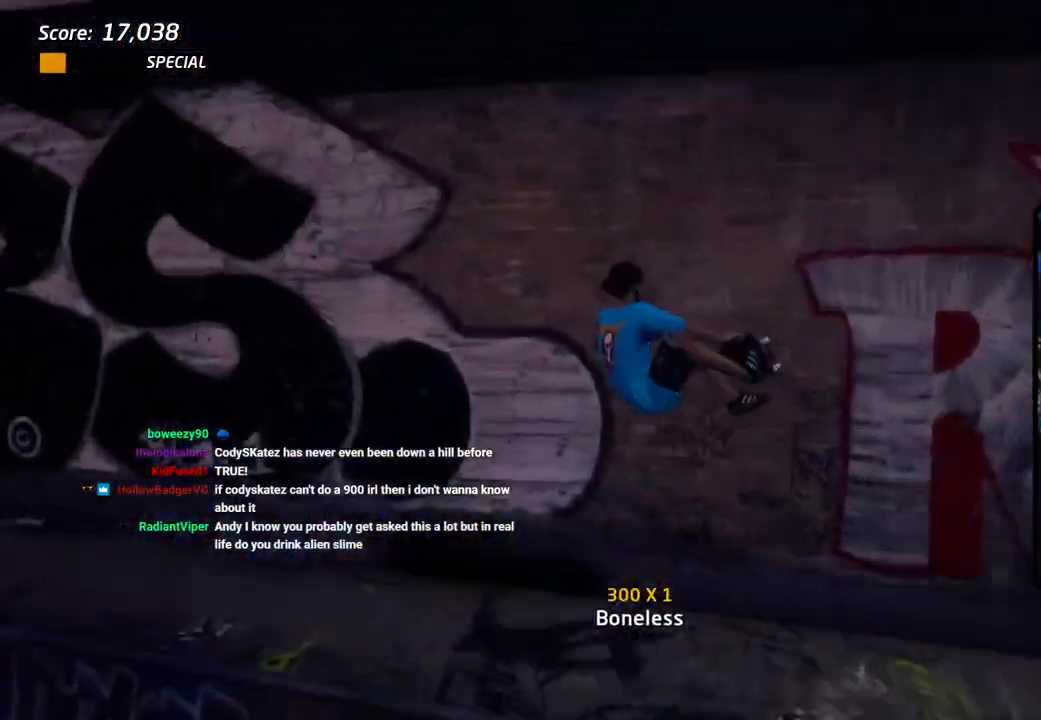
{"buttons": ["TRIANGLE"], "left_stick": "center", "right_stick": "center", "events": [[117, "CROSS", "down"], [117, "TRIANGLE", "up"], [150, "DPAD_UP", "up"], [167, "TRIANGLE", "down"], [183, "CROSS", "up"], [183, "DPAD_UP", "down"], [317, "CROSS", "down"], [417, "CROSS", "up"], [500, "DPAD_UP", "up"]]}
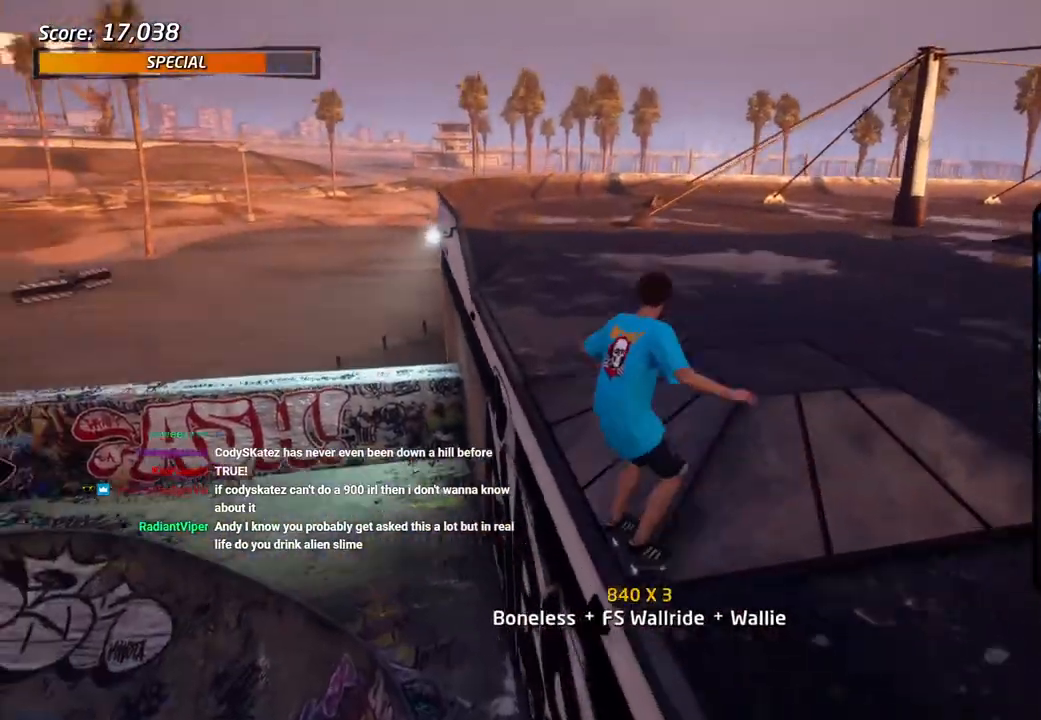
{"buttons": ["CROSS", "TRIANGLE", "DPAD_DOWN", "DPAD_RIGHT"], "left_stick": "center", "right_stick": "center", "events": [[50, "CROSS", "down"], [367, "DPAD_RIGHT", "down"], [383, "DPAD_DOWN", "down"], [417, "CROSS", "up"], [500, "CROSS", "down"]]}
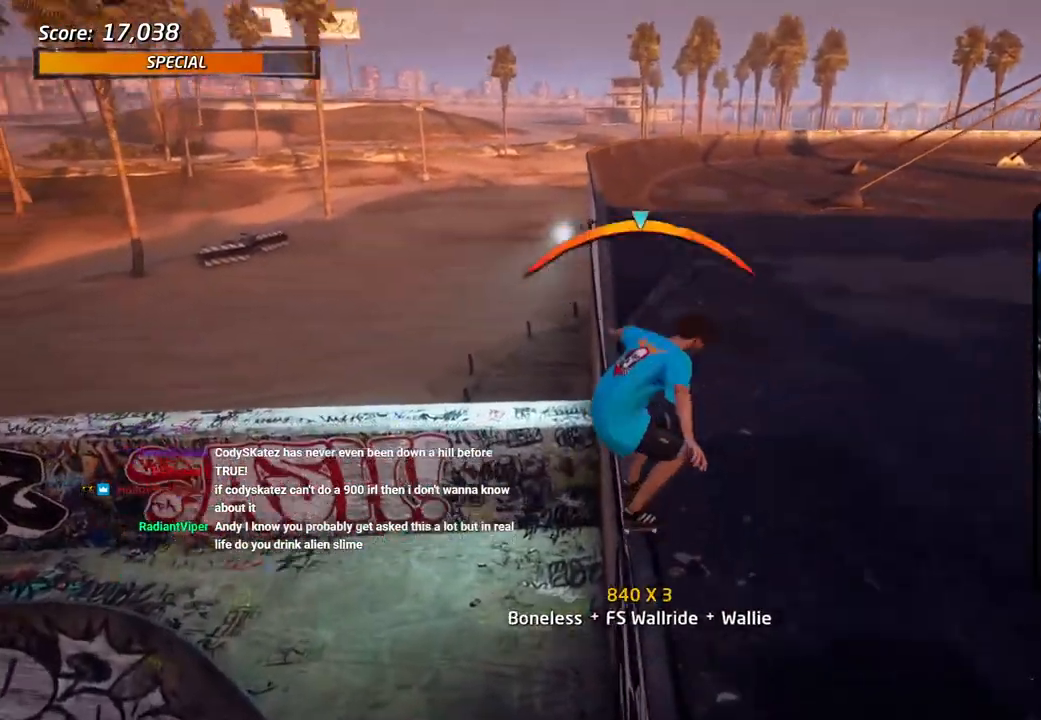
{"buttons": ["CROSS", "TRIANGLE", "DPAD_DOWN", "DPAD_RIGHT"], "left_stick": "center", "right_stick": "center", "events": [[100, "CROSS", "up"], [200, "CROSS", "down"], [283, "CROSS", "up"], [433, "CROSS", "down"]]}
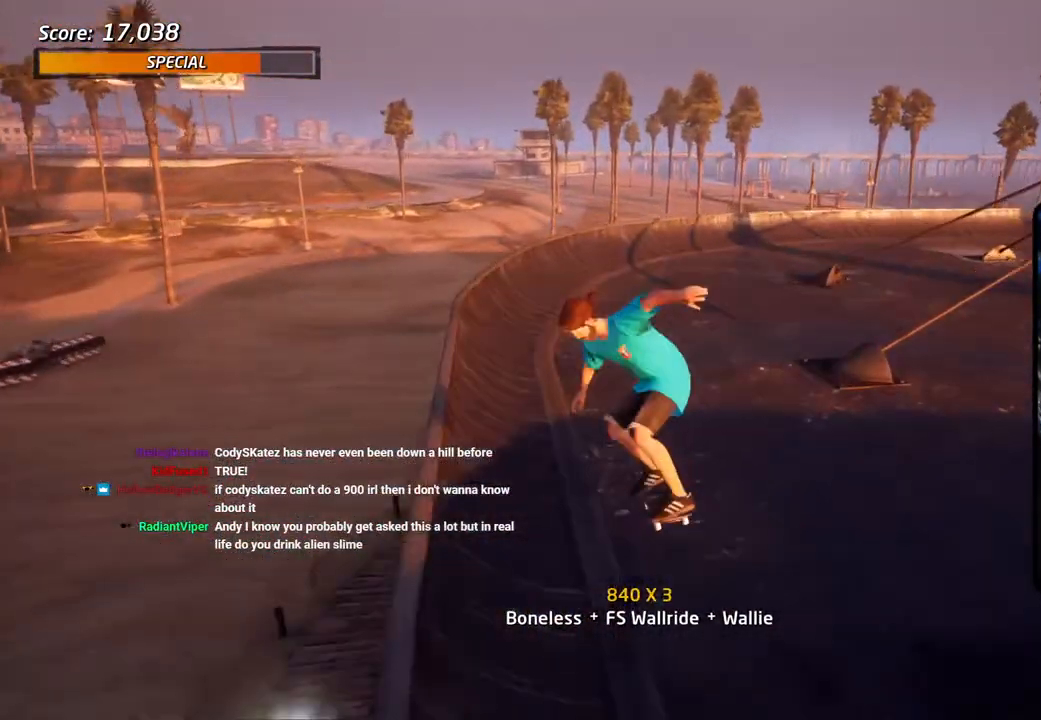
{"buttons": ["SQUARE", "DPAD_DOWN", "DPAD_RIGHT"], "left_stick": "center", "right_stick": "center", "events": [[67, "DPAD_RIGHT", "up"], [83, "TRIANGLE", "up"], [233, "DPAD_DOWN", "up"], [283, "DPAD_UP", "down"], [383, "DPAD_UP", "up"], [433, "DPAD_RIGHT", "down"], [450, "SQUARE", "down"], [467, "DPAD_DOWN", "down"], [483, "CROSS", "up"]]}